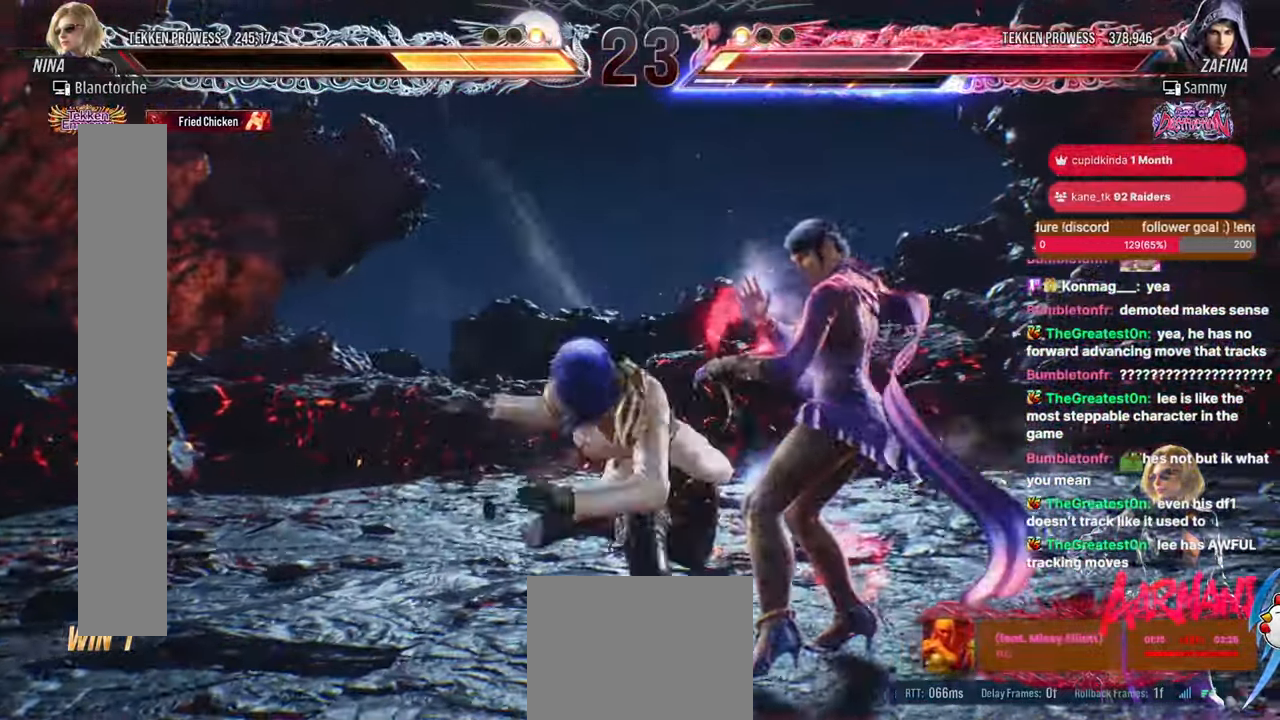
Gameplay with a controller (arcade stick); each line is a JSON object with the inputs held at the frame after it (dt_ms = milliseconds from this image to that frame). "events" lists button and stick changes between this image and that frame as [ms after this image, input, new state], when the widget could be followed in between. Not read: HOME L3 R3.
{"dt_ms": 500, "buttons": [], "events": [[250, "CROSS", "up"], [250, "DPAD_RIGHT", "up"]]}
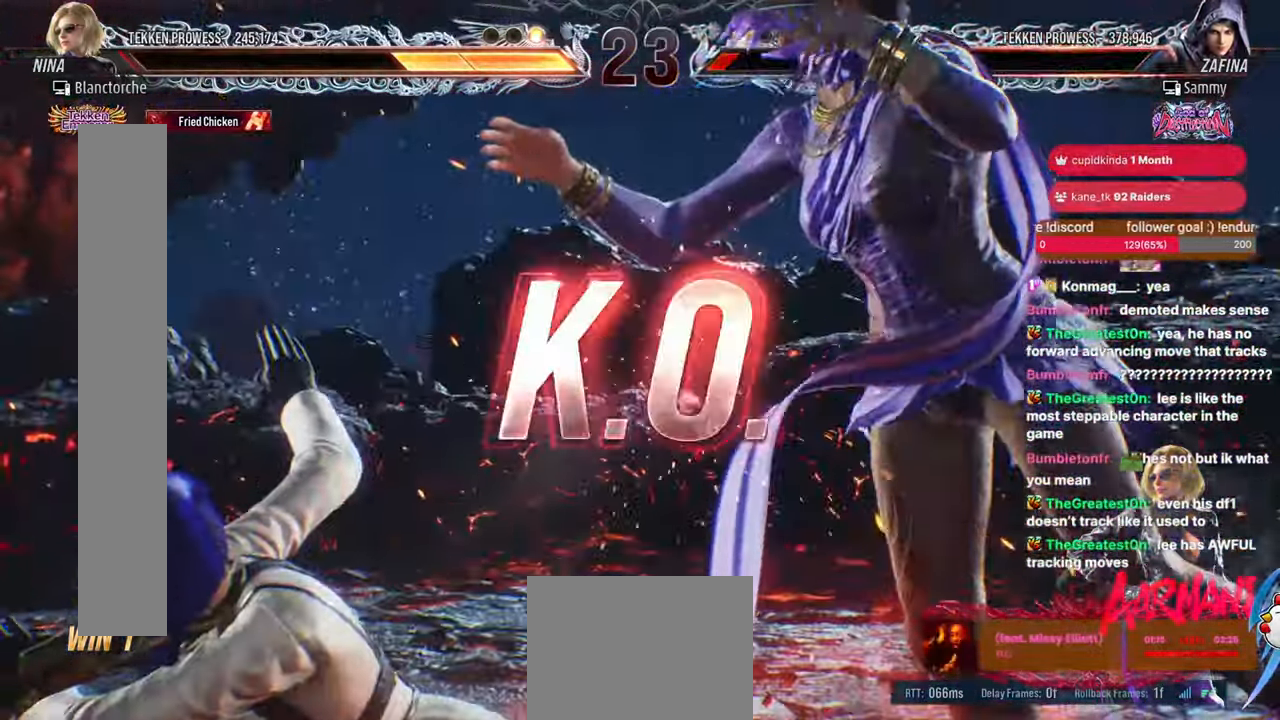
{"dt_ms": 1000, "buttons": []}
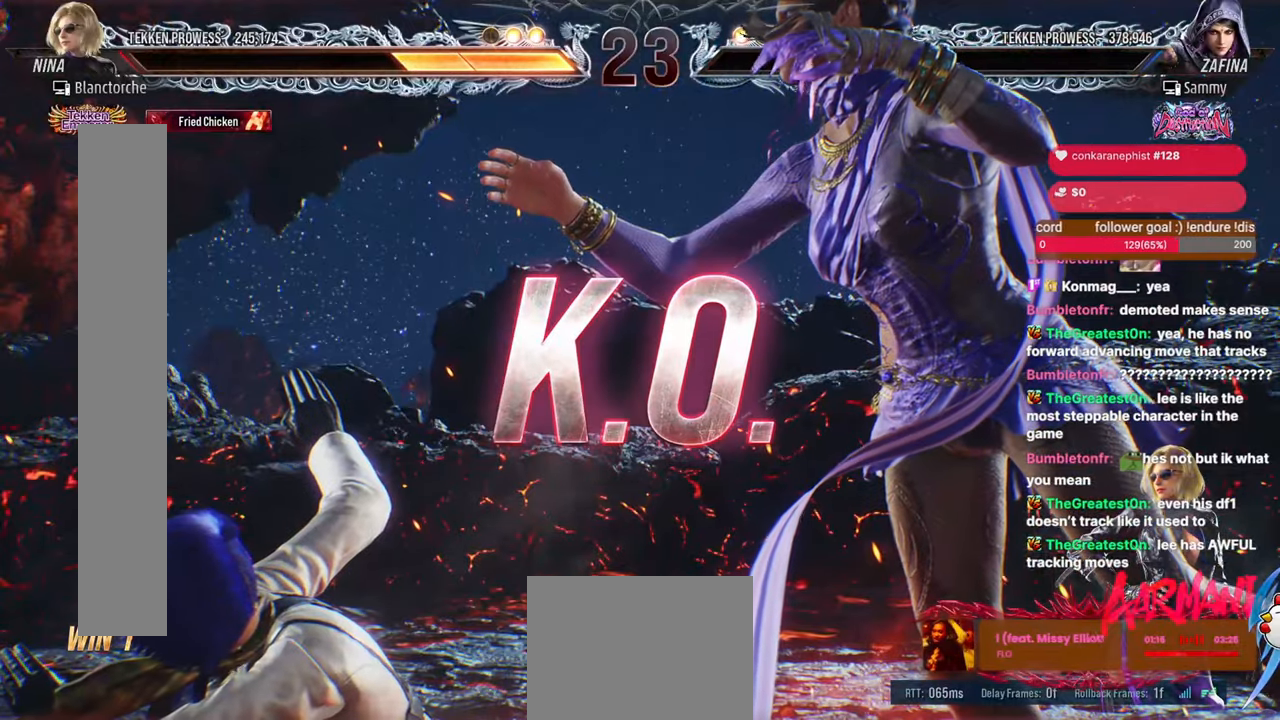
{"dt_ms": 500, "buttons": [], "events": []}
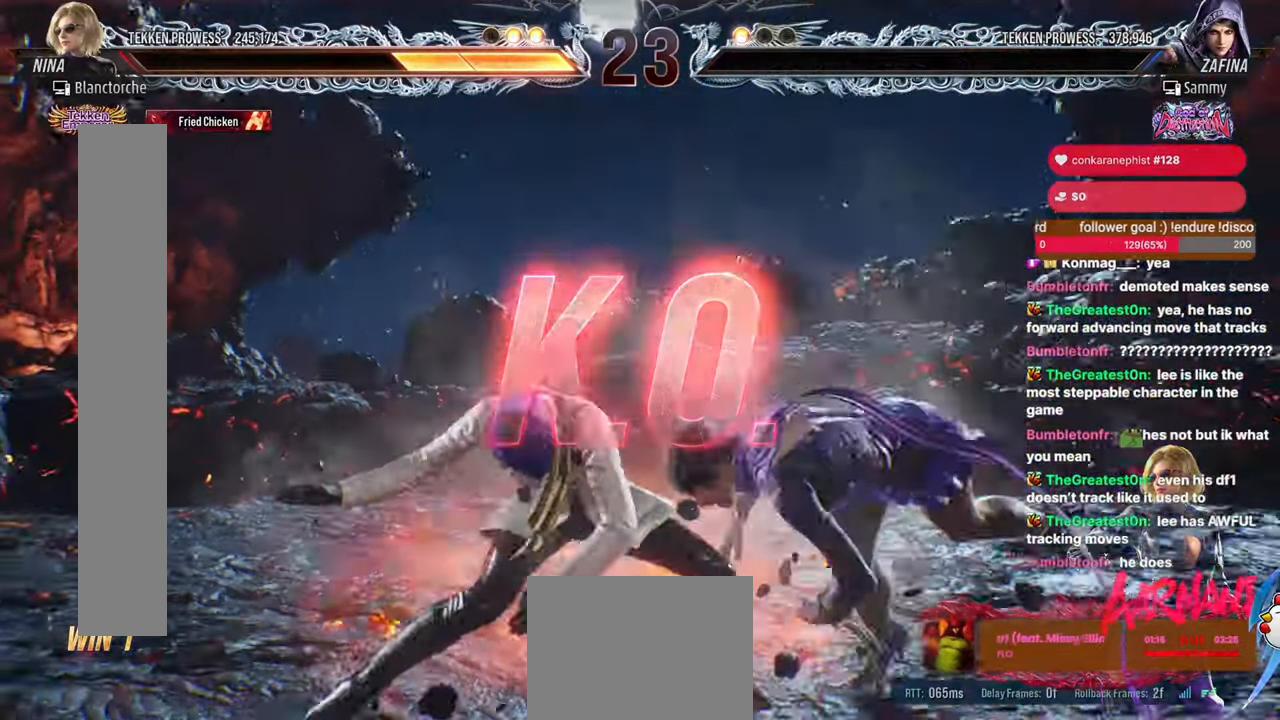
{"dt_ms": 500, "buttons": ["START"], "events": [[133, "START", "down"], [183, "DPAD_LEFT", "down"], [250, "DPAD_LEFT", "up"], [317, "START", "up"], [433, "START", "down"]]}
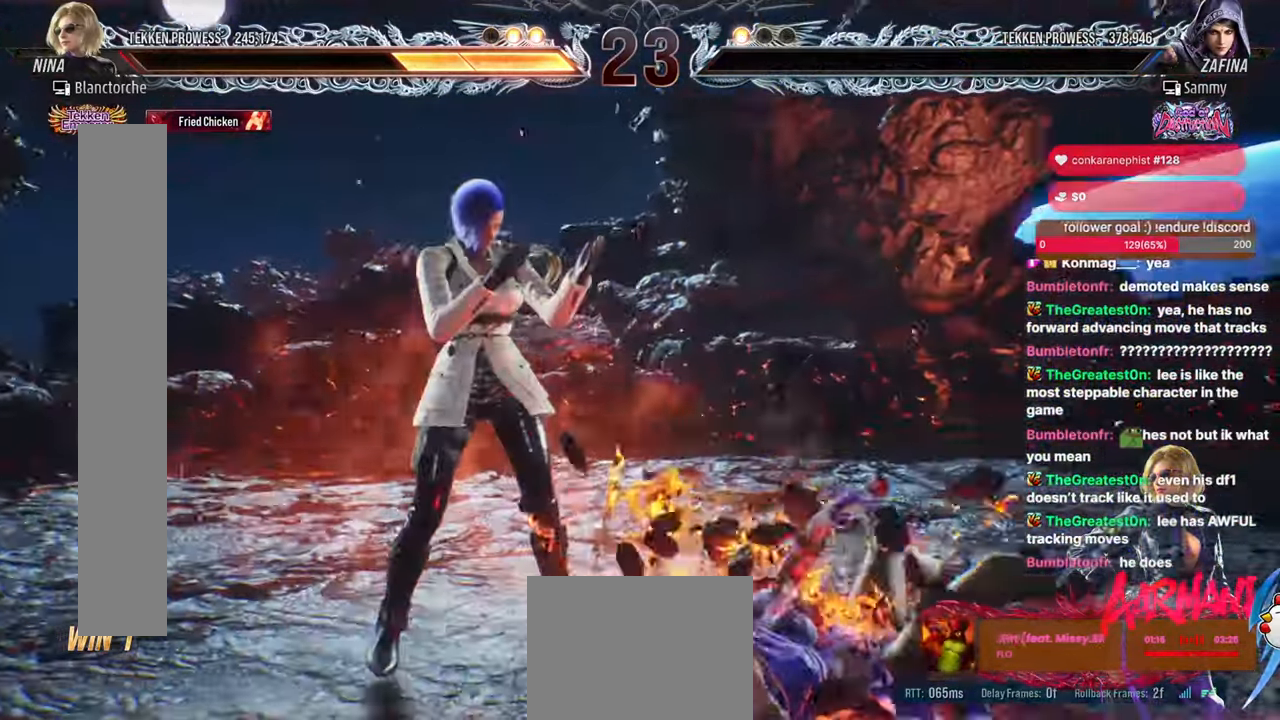
{"dt_ms": 500, "buttons": ["START"]}
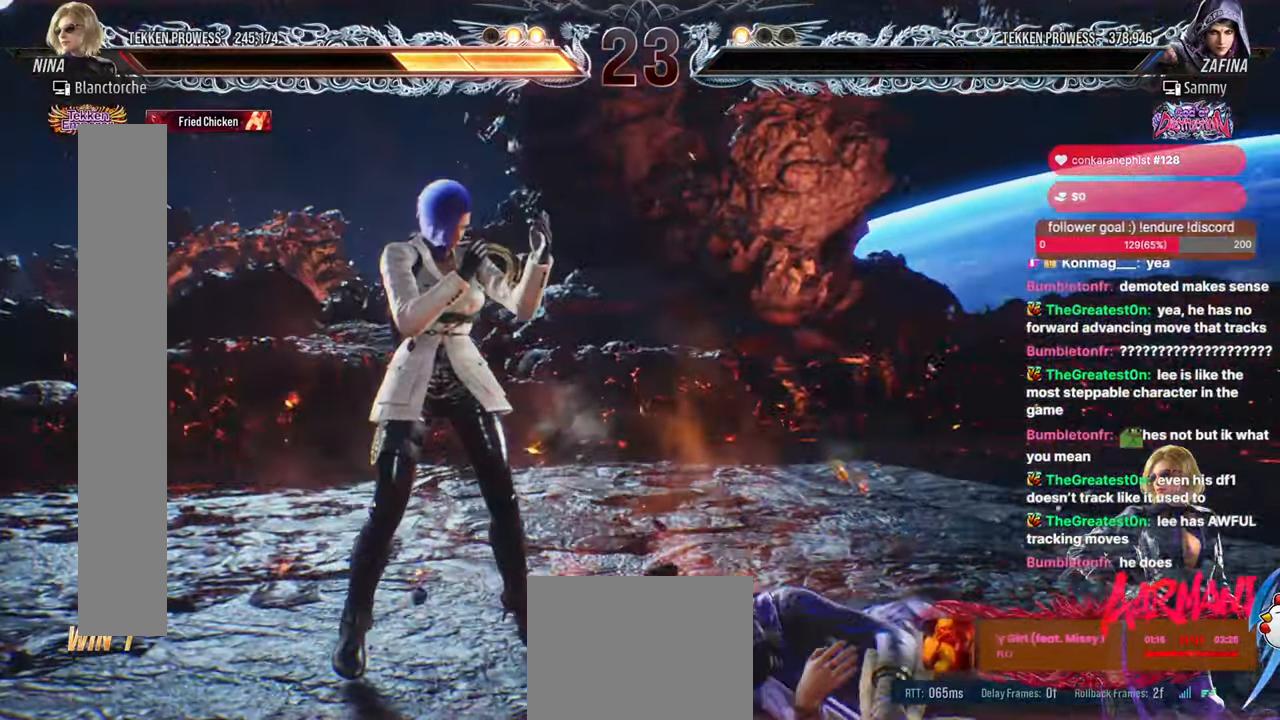
{"dt_ms": 500, "buttons": ["DPAD_DOWN"], "events": [[67, "START", "up"], [150, "START", "down"], [267, "START", "up"], [317, "START", "down"], [433, "START", "up"], [467, "DPAD_DOWN", "down"]]}
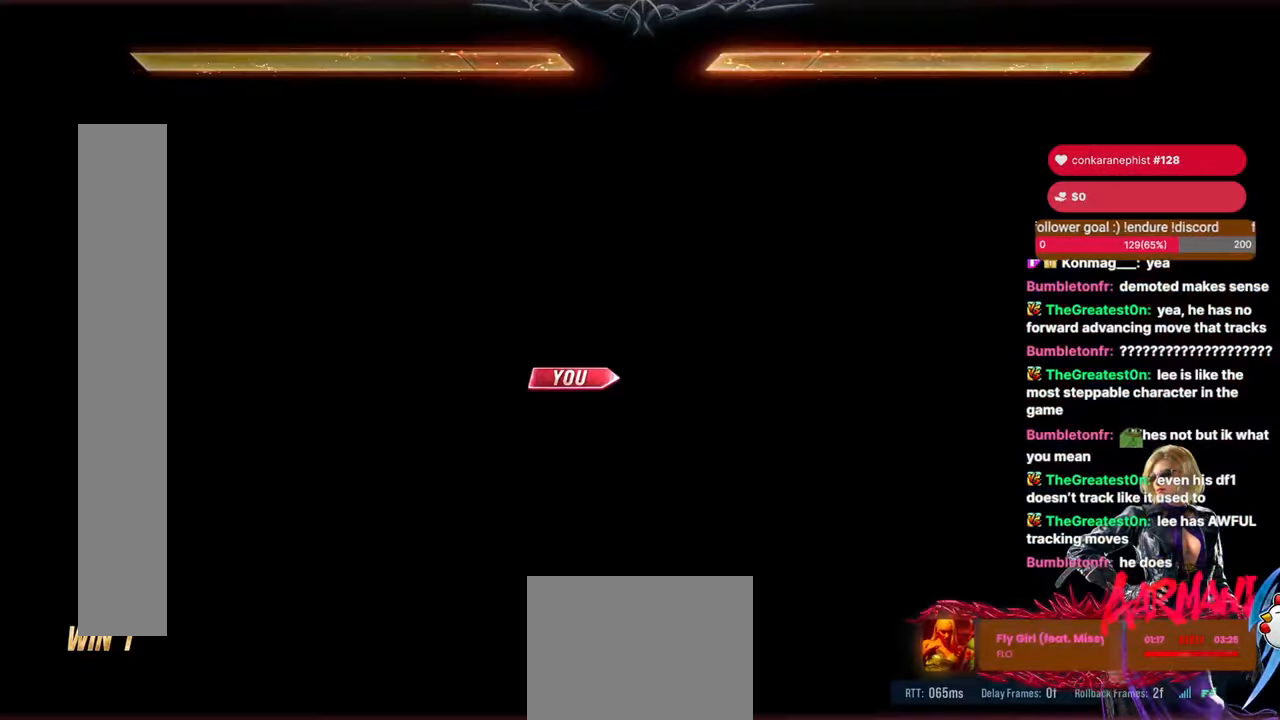
{"dt_ms": 500, "buttons": ["DPAD_RIGHT"]}
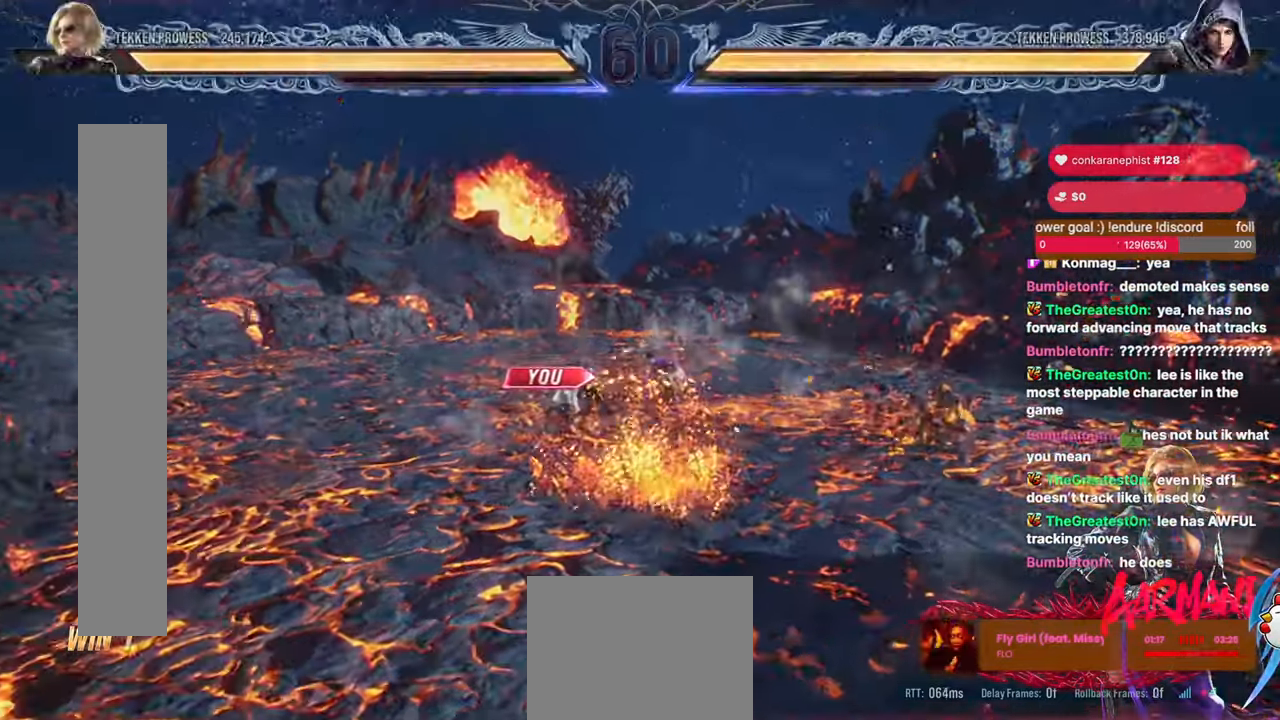
{"dt_ms": 500, "buttons": ["CROSS", "CIRCLE", "L2", "R2"]}
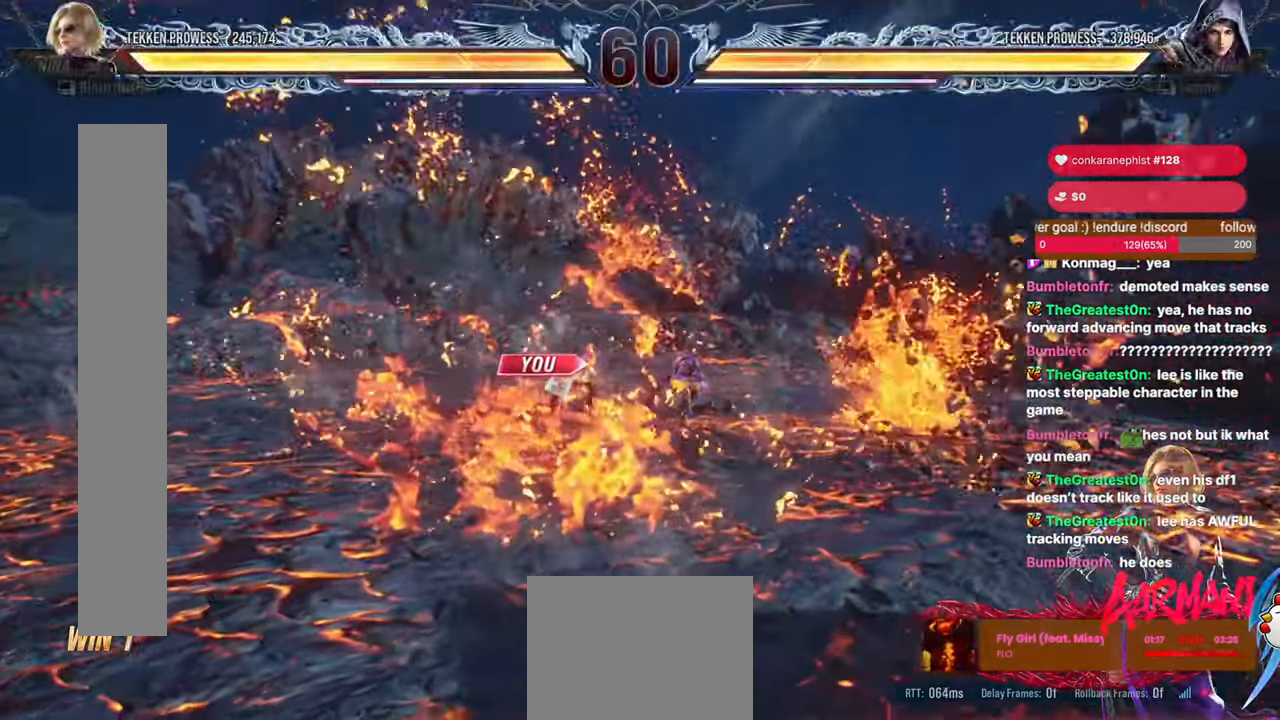
{"dt_ms": 500, "buttons": ["CROSS", "CIRCLE", "L2", "R2"]}
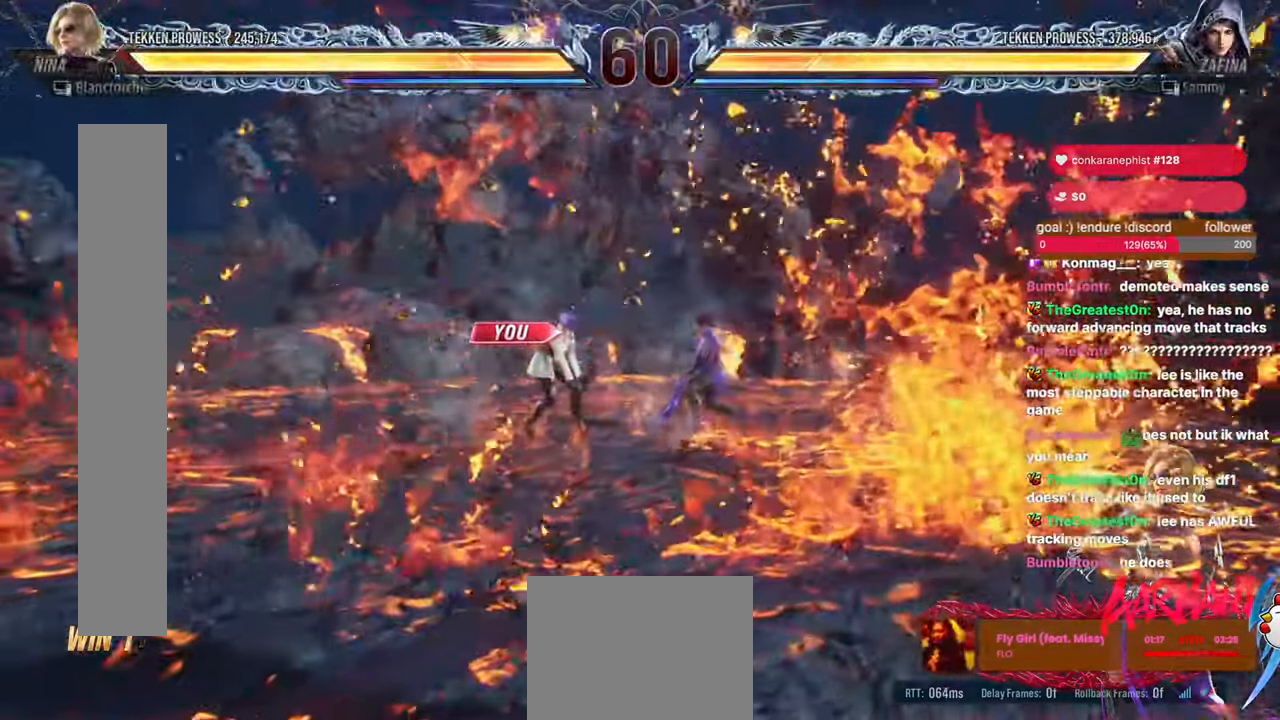
{"dt_ms": 500, "buttons": ["DPAD_UP"]}
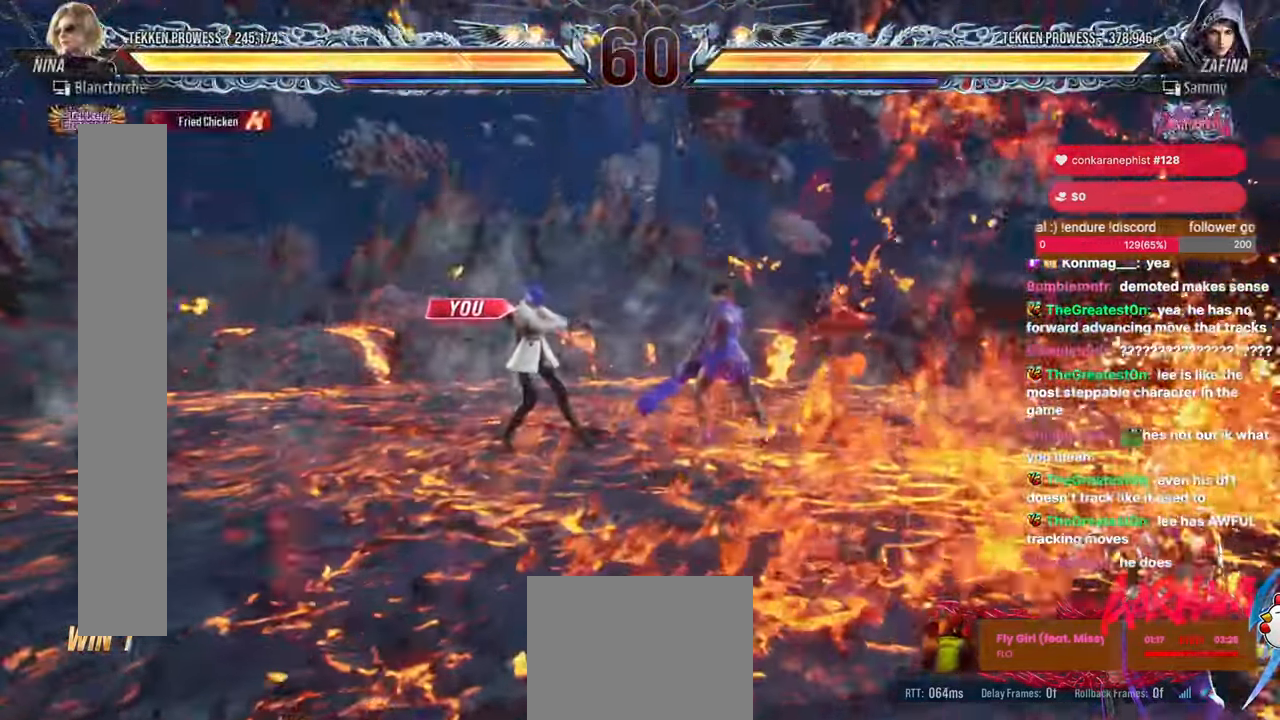
{"dt_ms": 500, "buttons": ["DPAD_RIGHT"], "events": [[100, "DPAD_UP", "up"], [317, "DPAD_DOWN", "down"], [433, "DPAD_DOWN", "up"], [433, "DPAD_RIGHT", "down"]]}
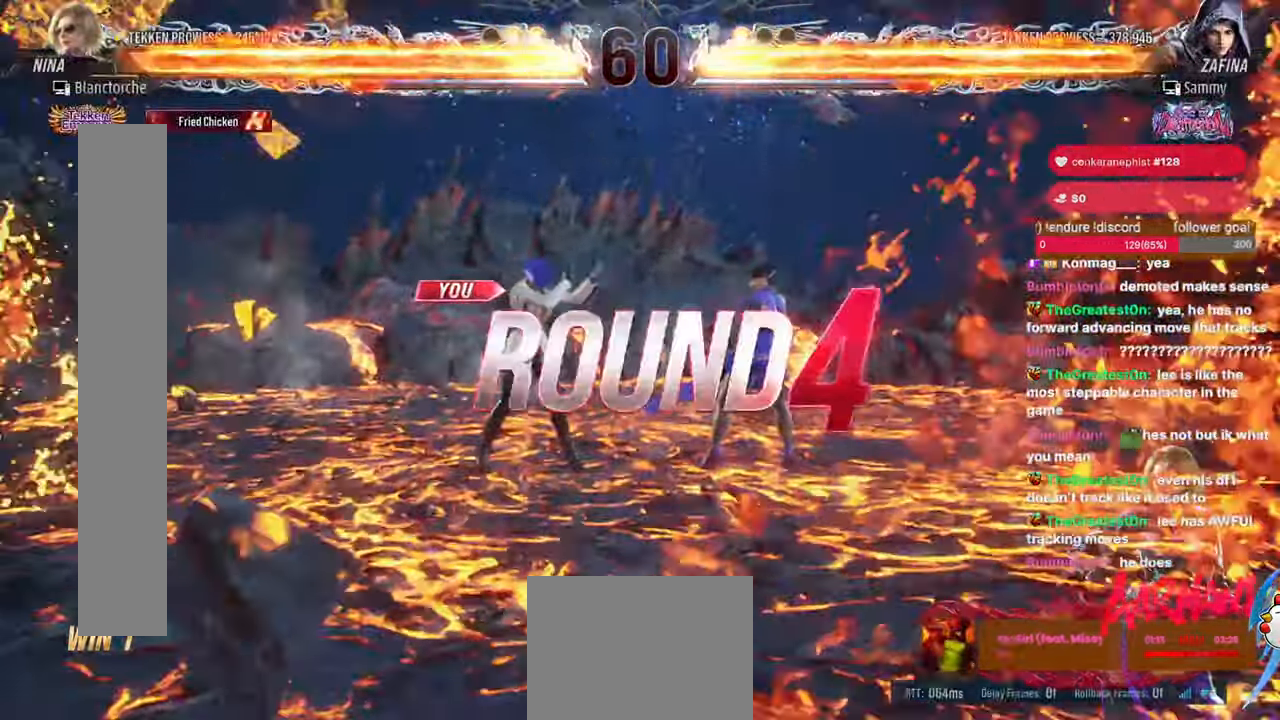
{"dt_ms": 500, "buttons": ["DPAD_DOWN", "DPAD_LEFT"], "events": [[50, "DPAD_UP", "down"], [67, "DPAD_RIGHT", "up"], [167, "DPAD_UP", "up"], [350, "DPAD_DOWN", "down"], [367, "DPAD_LEFT", "down"]]}
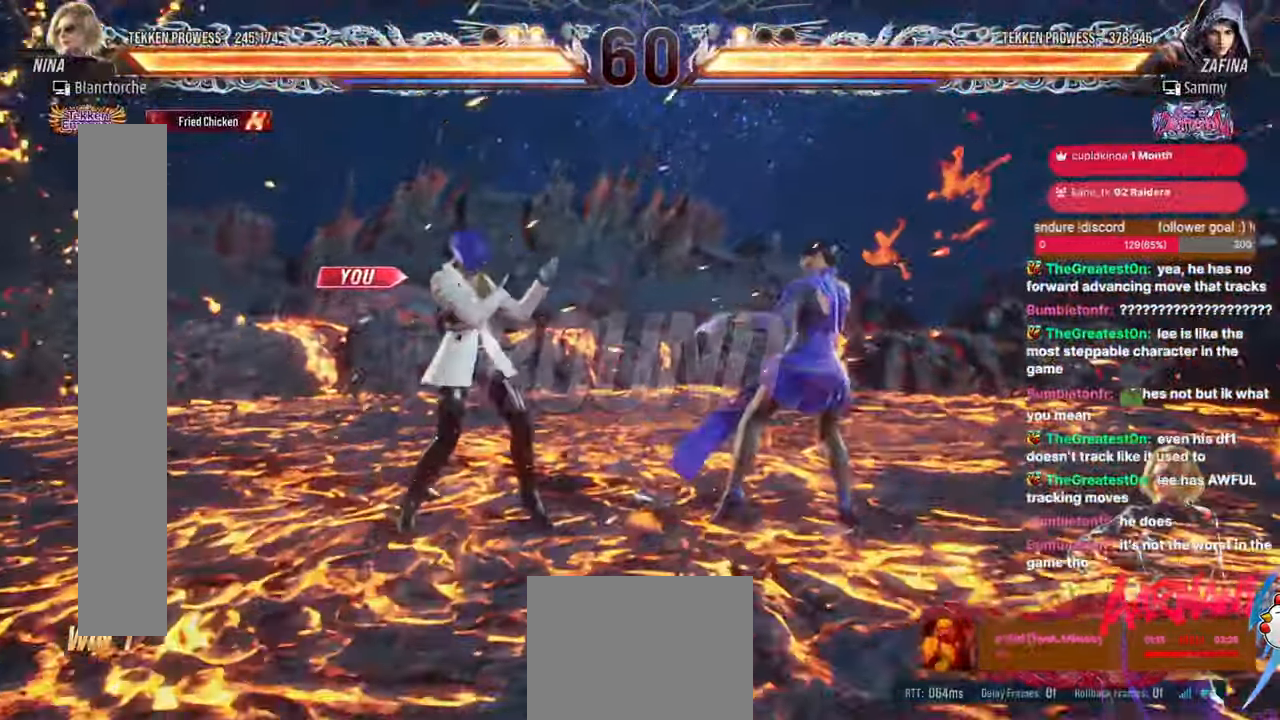
{"dt_ms": 500, "buttons": ["DPAD_LEFT"], "events": [[50, "DPAD_DOWN", "up"], [50, "DPAD_LEFT", "up"], [167, "DPAD_UP", "down"], [267, "DPAD_UP", "up"], [450, "DPAD_LEFT", "down"]]}
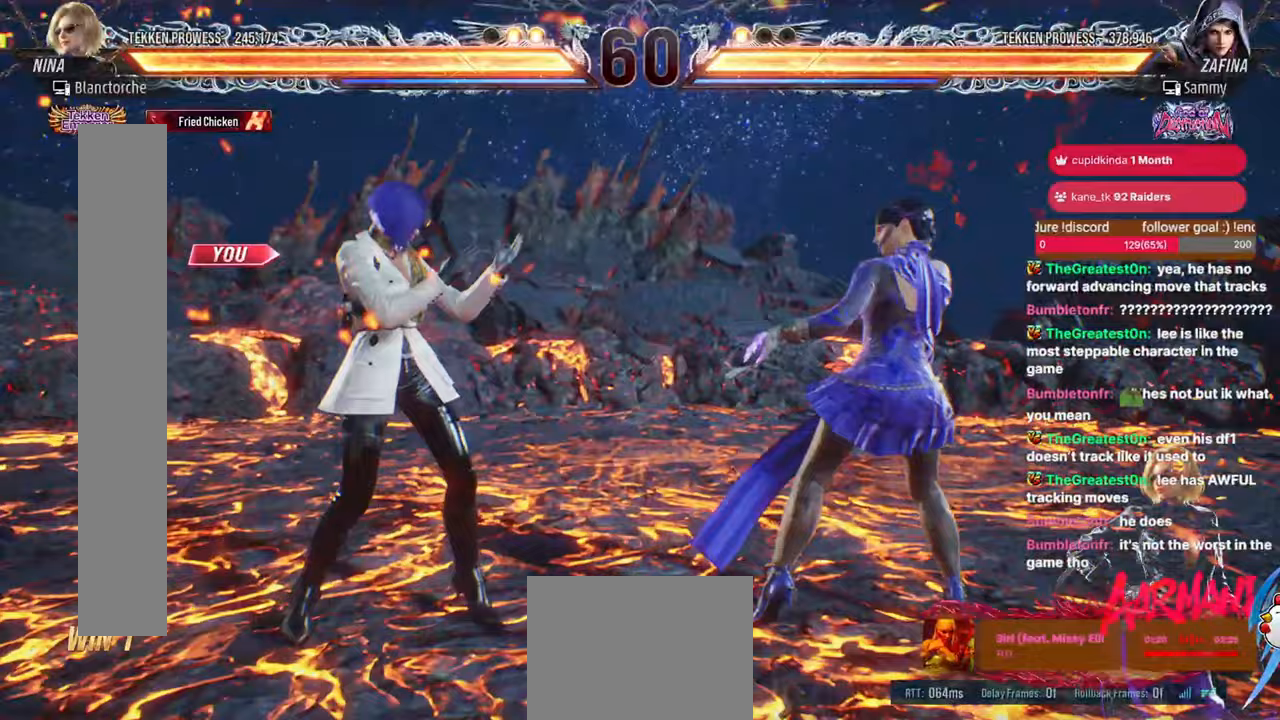
{"dt_ms": 500, "buttons": [], "events": [[33, "DPAD_LEFT", "up"], [133, "DPAD_DOWN", "down"], [133, "DPAD_RIGHT", "down"], [183, "DPAD_DOWN", "up"], [317, "SELECT", "down"], [400, "SELECT", "up"], [483, "DPAD_RIGHT", "up"]]}
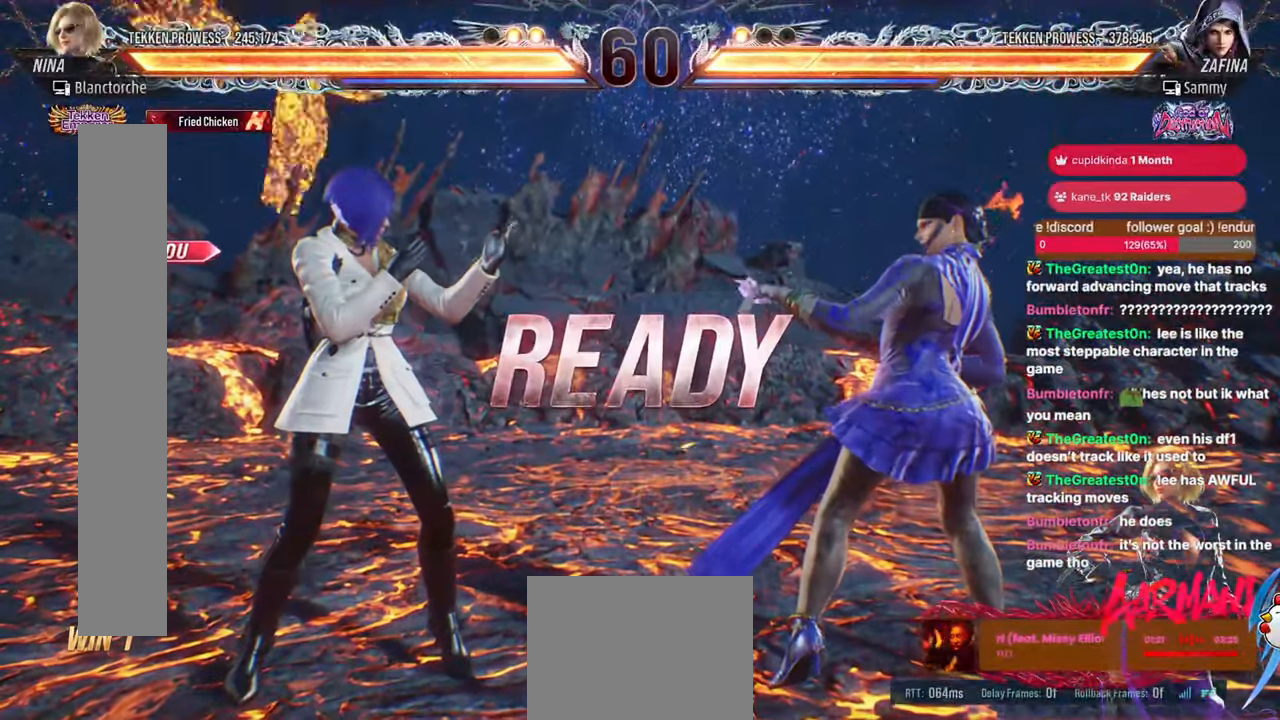
{"dt_ms": 500, "buttons": ["DPAD_RIGHT"], "events": [[50, "DPAD_RIGHT", "down"], [133, "DPAD_RIGHT", "up"], [183, "DPAD_RIGHT", "down"], [267, "DPAD_RIGHT", "up"], [317, "DPAD_RIGHT", "down"], [383, "DPAD_RIGHT", "up"], [433, "DPAD_RIGHT", "down"]]}
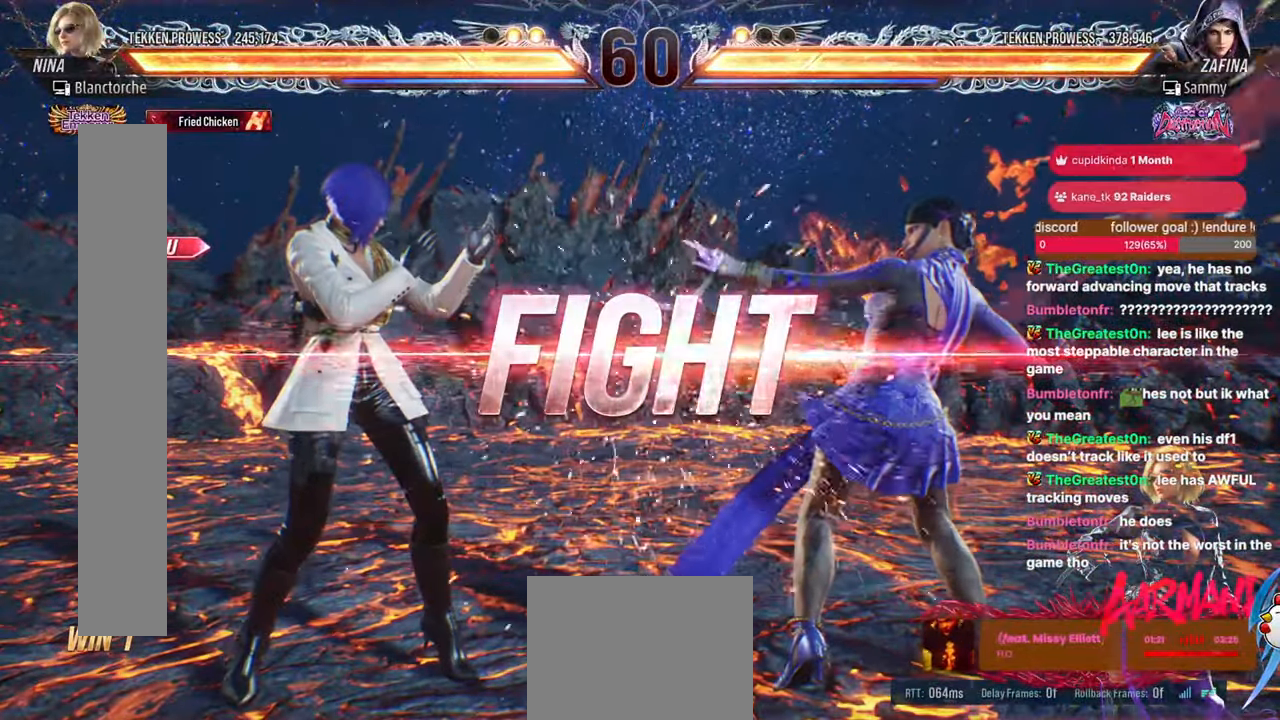
{"dt_ms": 500, "buttons": [], "events": [[133, "DPAD_RIGHT", "up"], [283, "DPAD_UP", "down"], [350, "DPAD_UP", "up"]]}
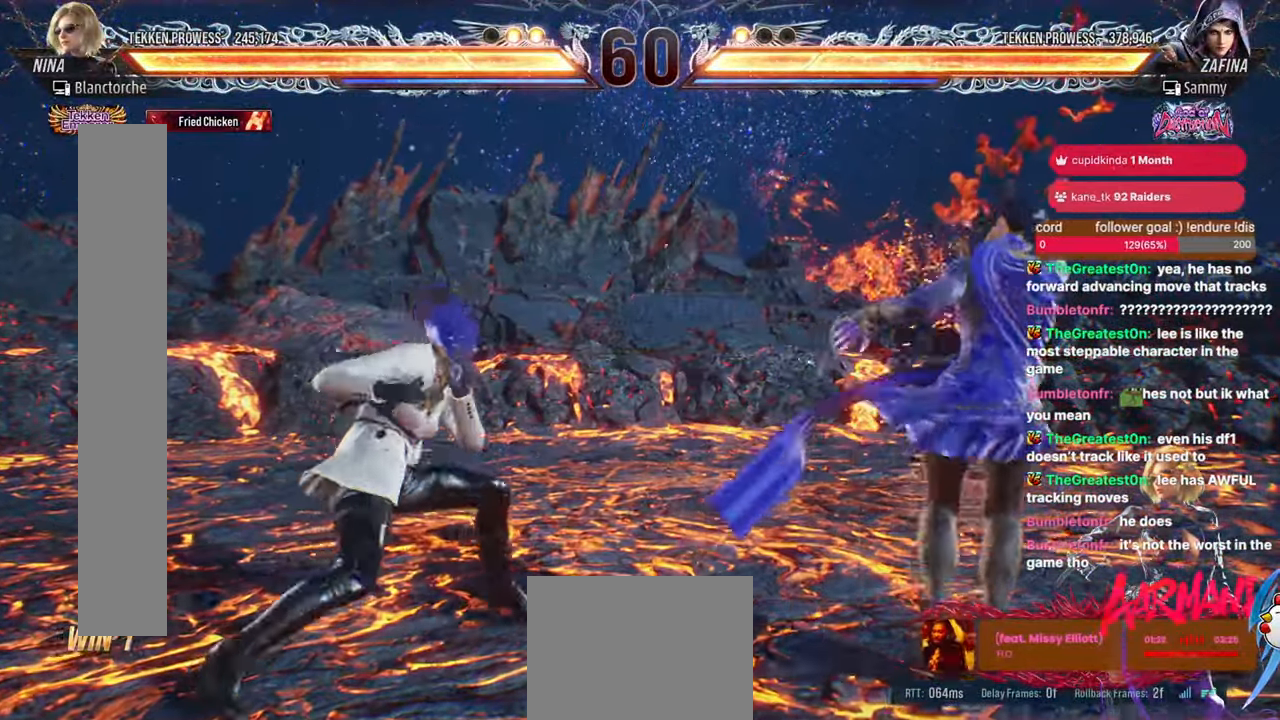
{"dt_ms": 500, "buttons": ["DPAD_RIGHT"], "events": [[33, "DPAD_LEFT", "down"], [400, "DPAD_LEFT", "up"], [433, "DPAD_LEFT", "down"], [483, "DPAD_LEFT", "up"], [500, "DPAD_RIGHT", "down"]]}
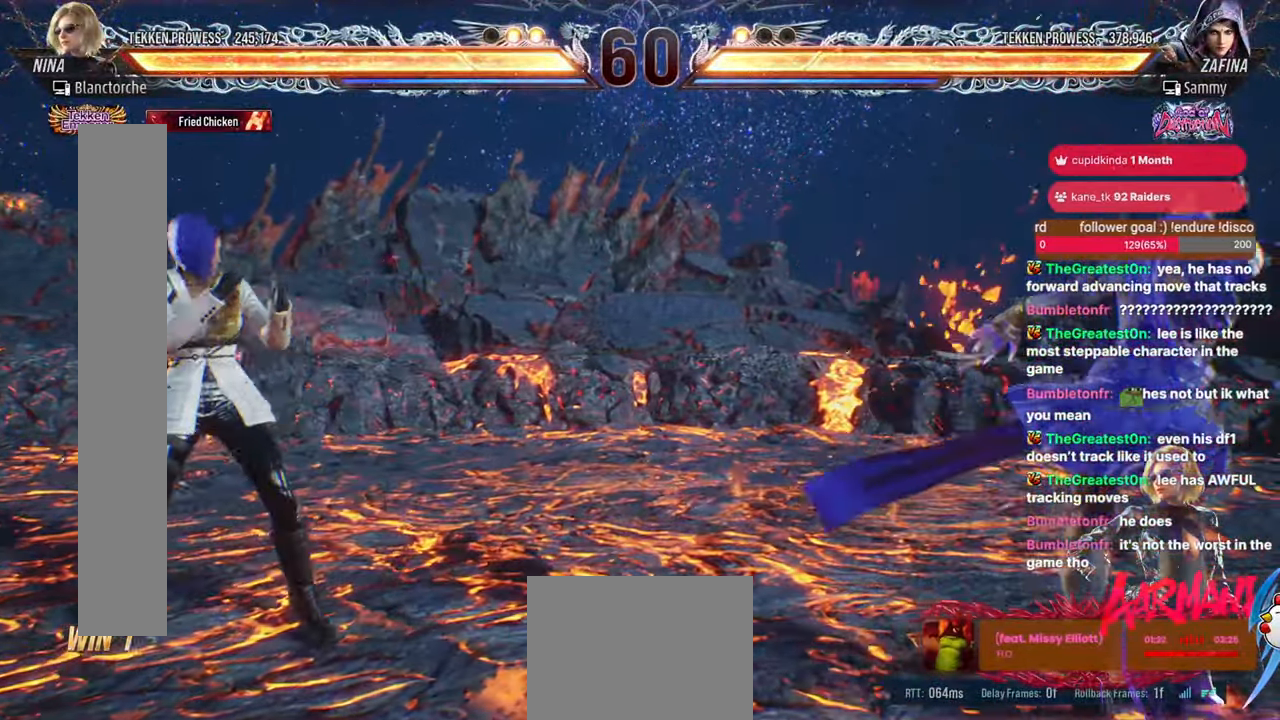
{"dt_ms": 500, "buttons": ["DPAD_LEFT"], "events": [[33, "DPAD_RIGHT", "up"], [100, "DPAD_RIGHT", "down"], [317, "DPAD_RIGHT", "up"], [350, "DPAD_LEFT", "down"]]}
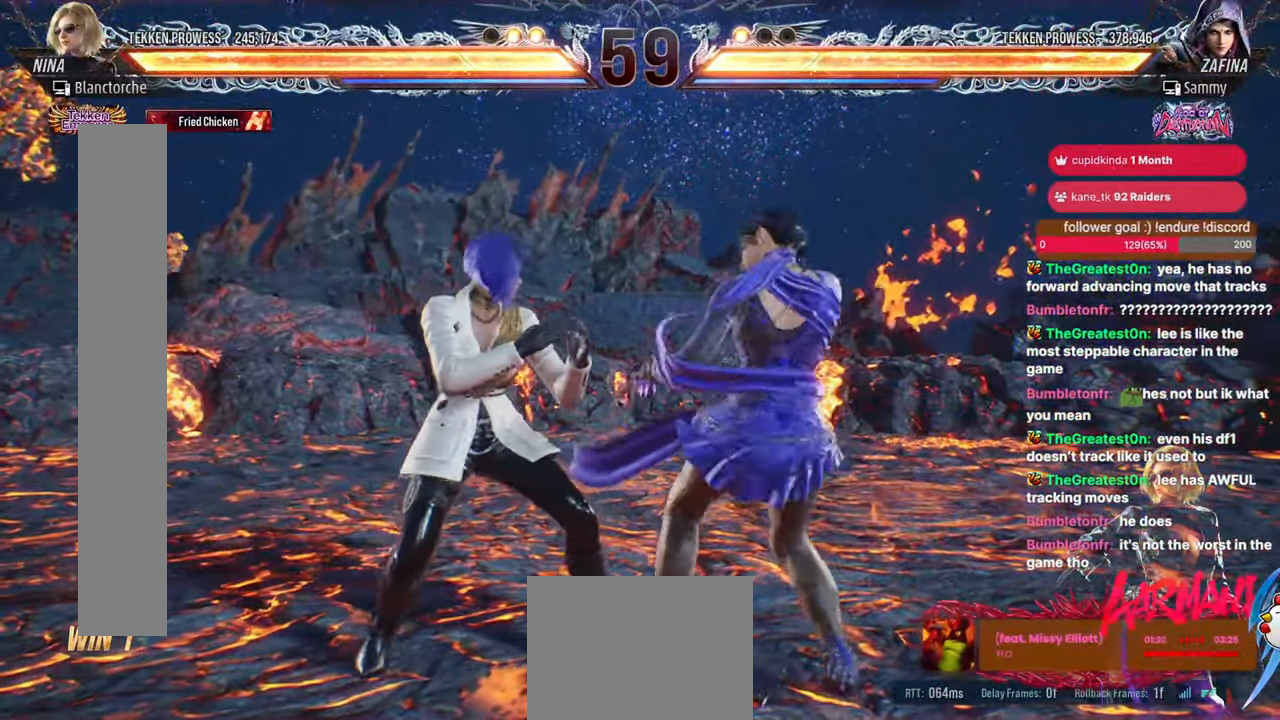
{"dt_ms": 500, "buttons": ["DPAD_LEFT"], "events": [[217, "DPAD_DOWN", "down"], [233, "TRIANGLE", "down"], [483, "DPAD_DOWN", "up"], [483, "TRIANGLE", "up"]]}
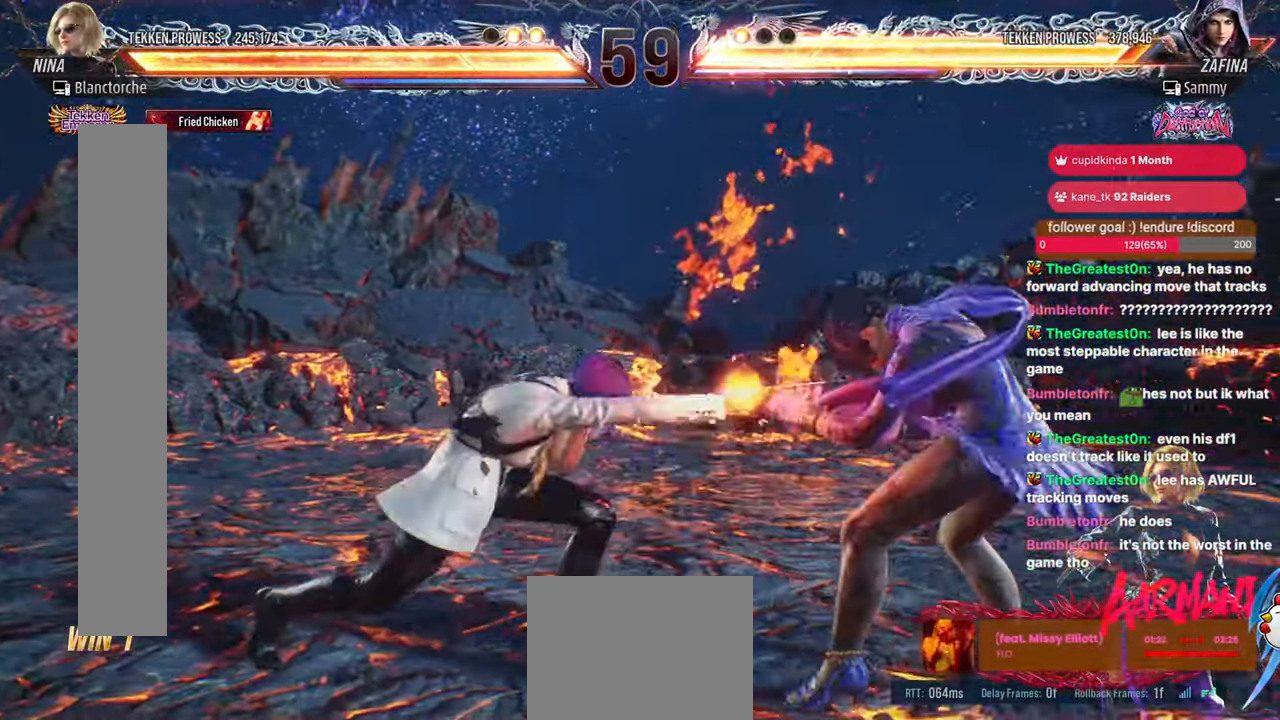
{"dt_ms": 500, "buttons": [], "events": [[133, "DPAD_LEFT", "up"], [217, "DPAD_RIGHT", "down"], [300, "DPAD_RIGHT", "up"], [317, "DPAD_RIGHT", "down"], [483, "DPAD_RIGHT", "up"]]}
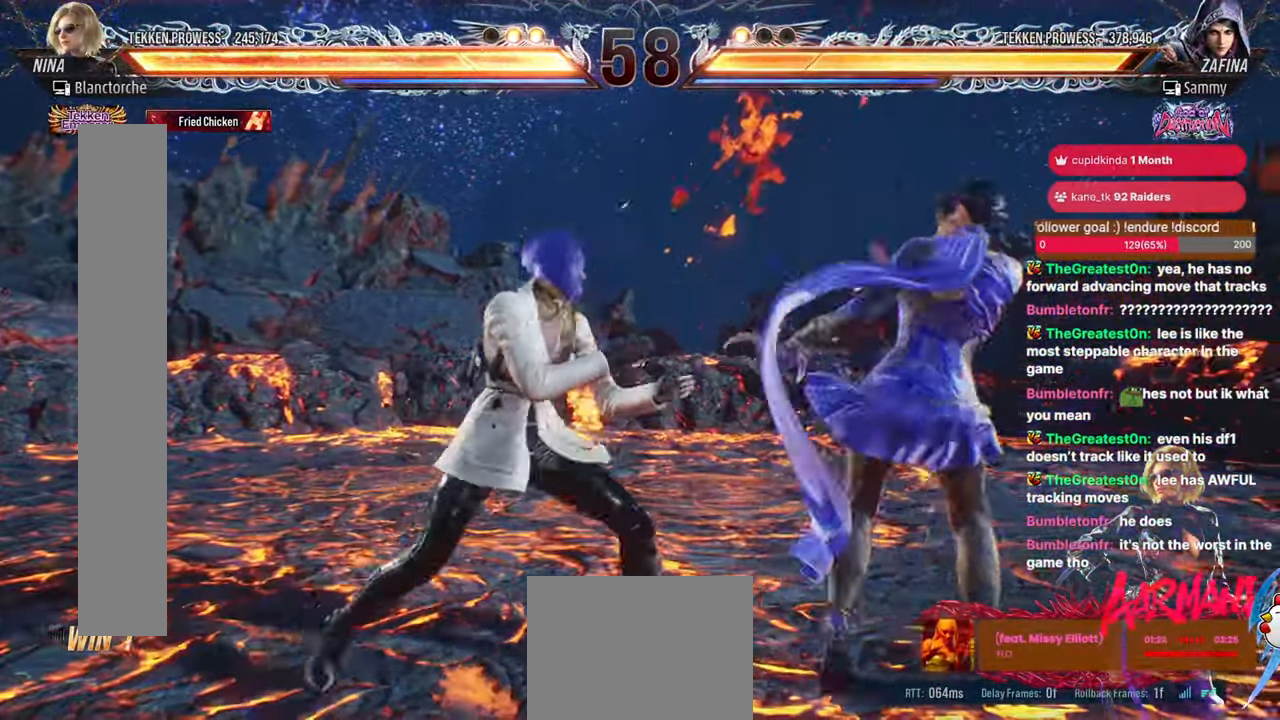
{"dt_ms": 500, "buttons": [], "events": [[17, "DPAD_DOWN", "down"], [33, "DPAD_RIGHT", "down"], [100, "SQUARE", "down"], [200, "SQUARE", "up"], [217, "DPAD_DOWN", "up"], [217, "DPAD_RIGHT", "up"]]}
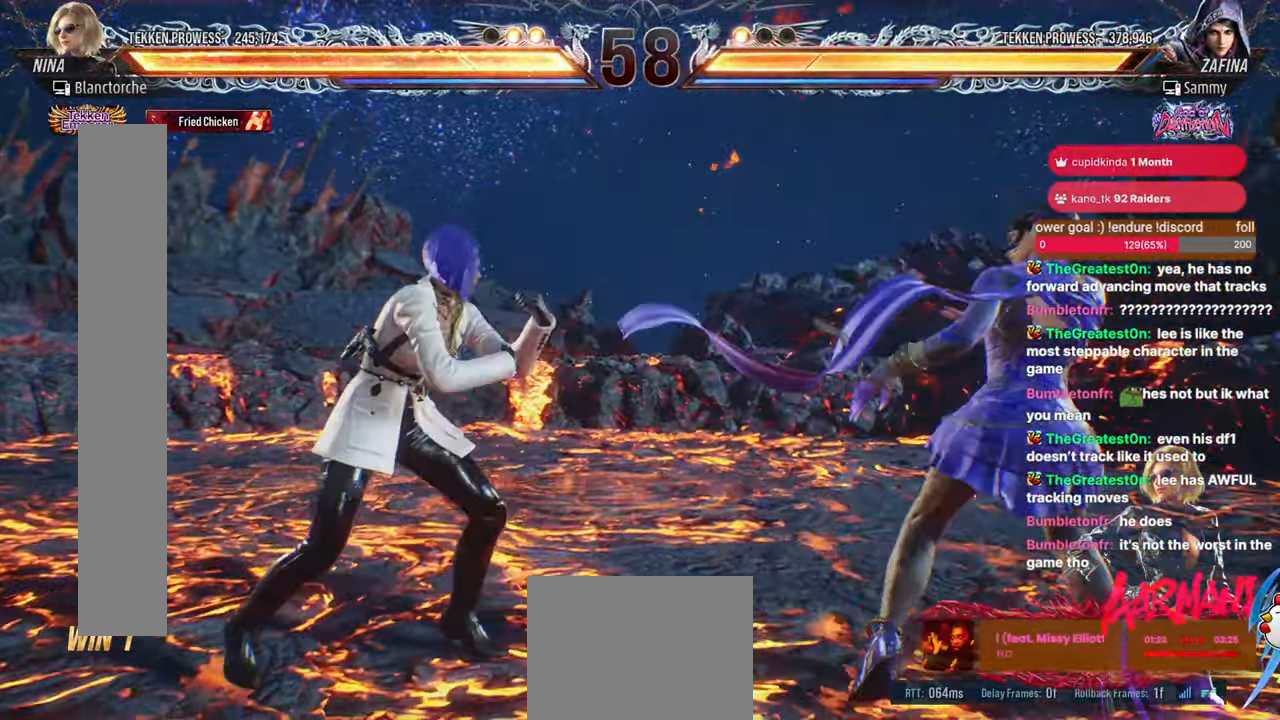
{"dt_ms": 500, "buttons": ["DPAD_LEFT"], "events": [[117, "DPAD_LEFT", "down"]]}
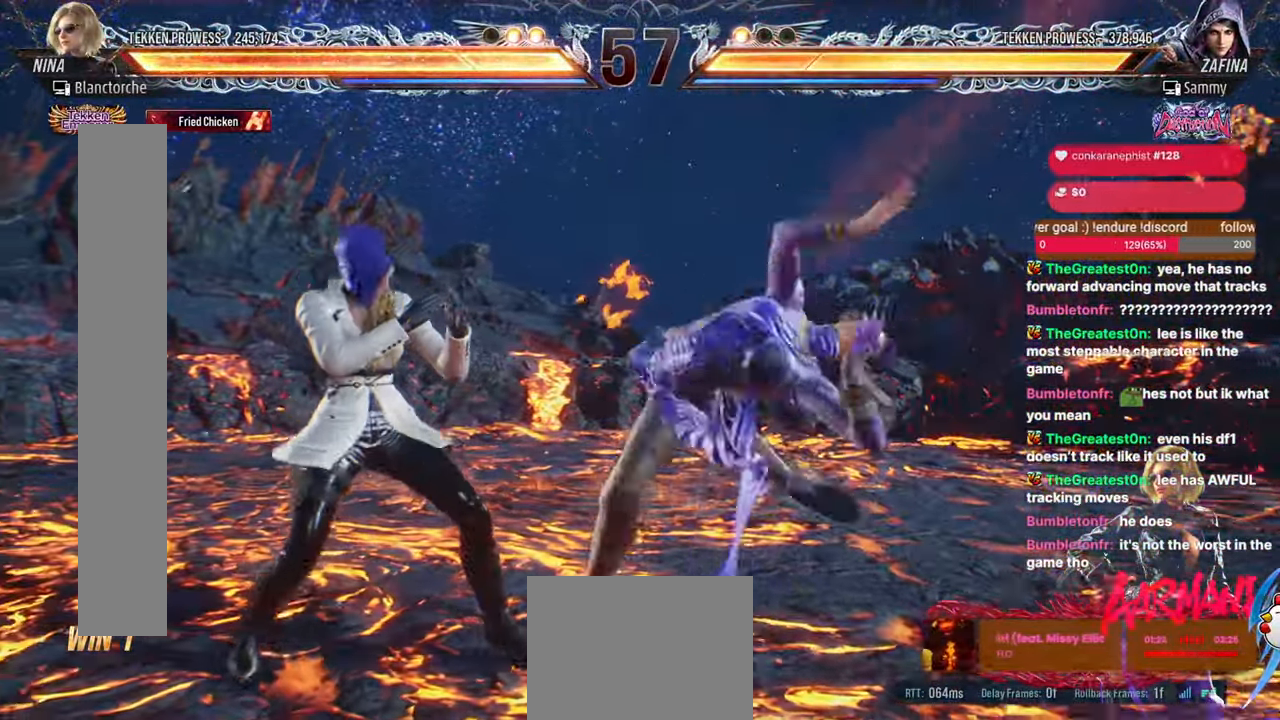
{"dt_ms": 500, "buttons": ["DPAD_DOWN", "DPAD_RIGHT"], "events": [[17, "DPAD_LEFT", "up"], [83, "DPAD_LEFT", "down"], [267, "DPAD_LEFT", "up"], [433, "DPAD_RIGHT", "down"], [450, "DPAD_DOWN", "down"]]}
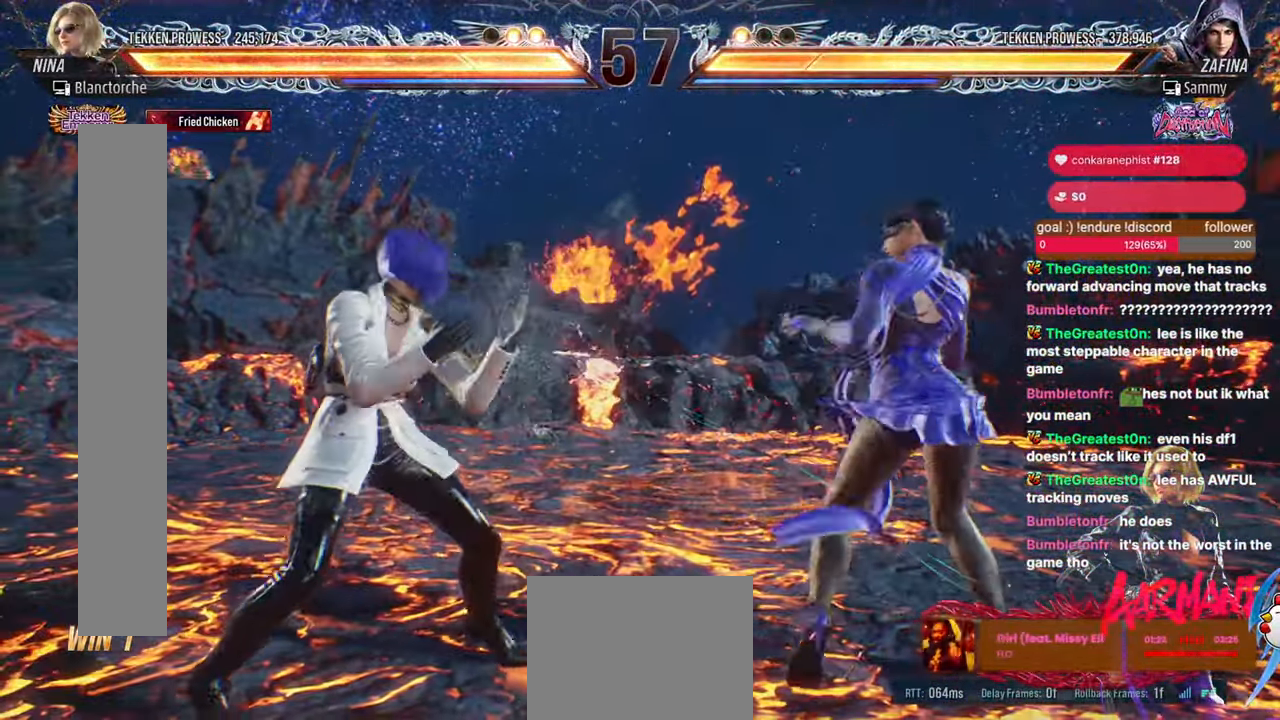
{"dt_ms": 500, "buttons": [], "events": [[17, "SQUARE", "down"], [67, "SQUARE", "up"], [83, "DPAD_DOWN", "up"], [100, "DPAD_RIGHT", "up"], [133, "DPAD_DOWN", "down"], [183, "DPAD_DOWN", "up"], [183, "TRIANGLE", "down"], [367, "TRIANGLE", "up"]]}
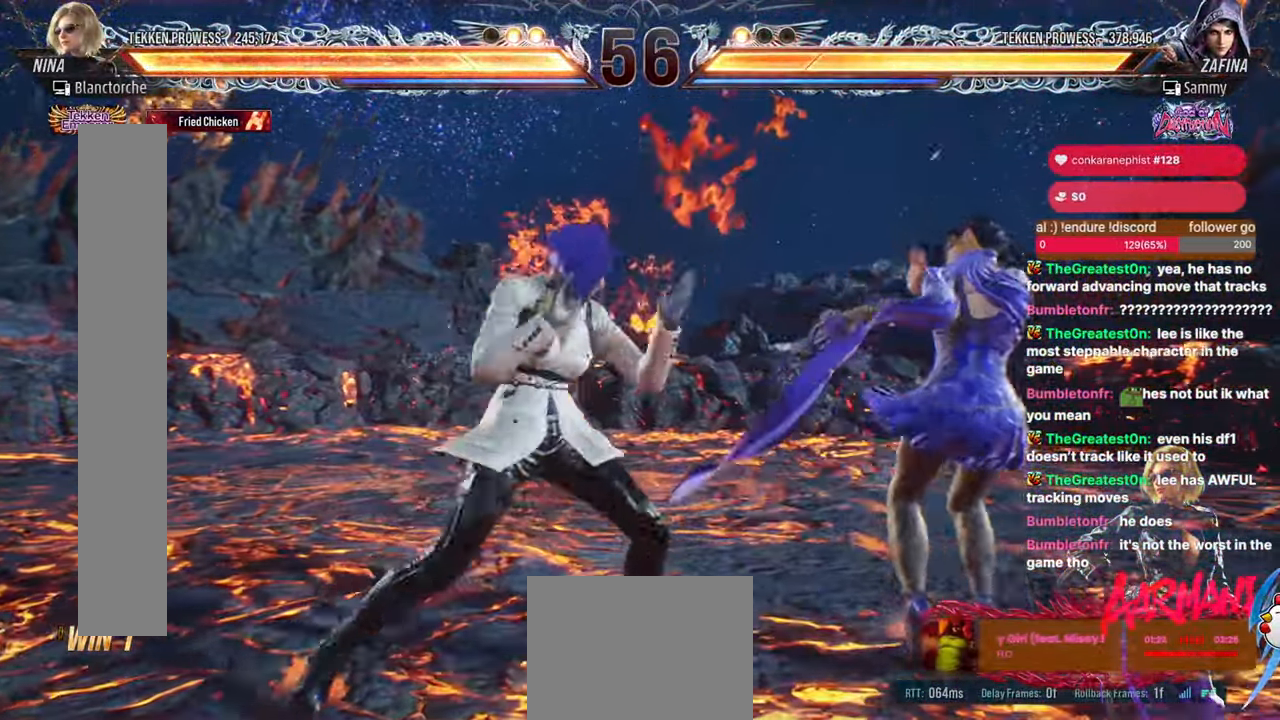
{"dt_ms": 500, "buttons": ["DPAD_LEFT"], "events": [[200, "DPAD_LEFT", "down"]]}
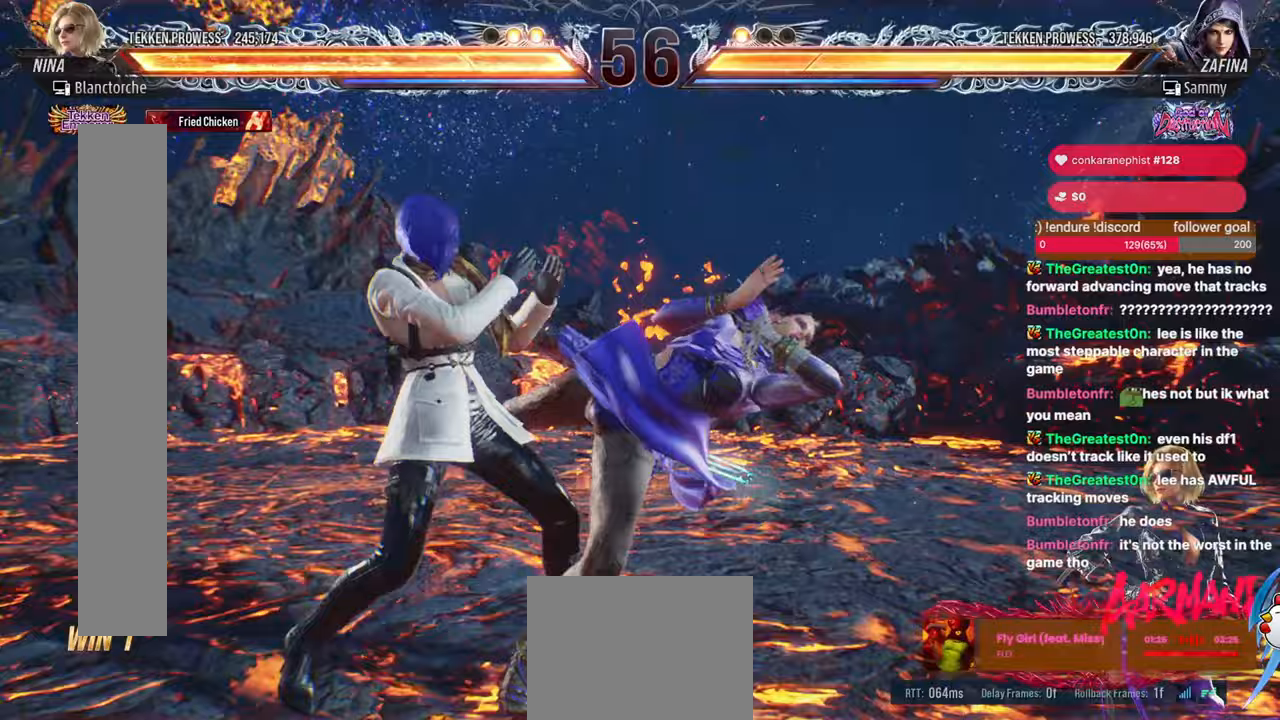
{"dt_ms": 500, "buttons": ["DPAD_LEFT"], "events": [[233, "DPAD_LEFT", "up"], [367, "DPAD_LEFT", "down"]]}
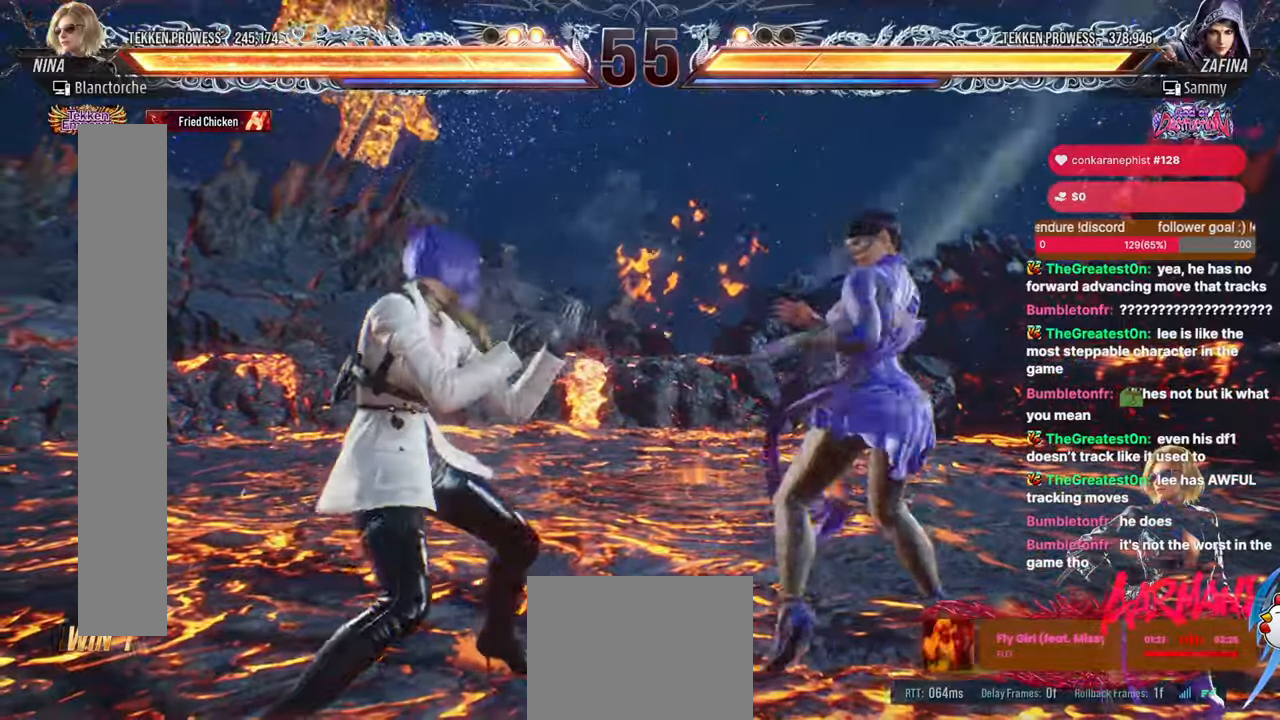
{"dt_ms": 500, "buttons": ["DPAD_LEFT"], "events": [[133, "DPAD_DOWN", "down"], [133, "DPAD_LEFT", "up"], [200, "DPAD_LEFT", "down"], [250, "DPAD_DOWN", "up"], [317, "DPAD_LEFT", "up"], [417, "DPAD_DOWN", "down"], [433, "DPAD_LEFT", "down"], [483, "DPAD_DOWN", "up"]]}
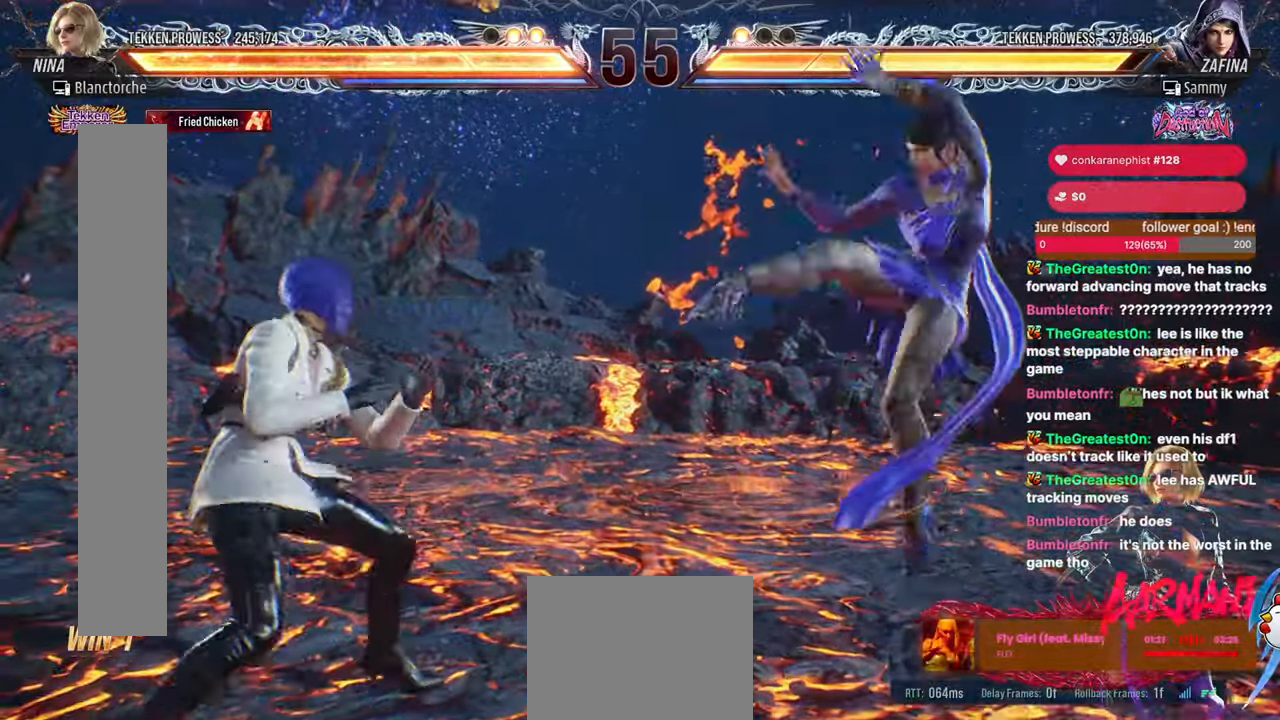
{"dt_ms": 500, "buttons": [], "events": [[50, "DPAD_LEFT", "up"], [250, "DPAD_RIGHT", "down"], [267, "DPAD_UP", "down"], [283, "CIRCLE", "down"], [417, "CIRCLE", "up"], [433, "DPAD_UP", "up"], [450, "DPAD_RIGHT", "up"]]}
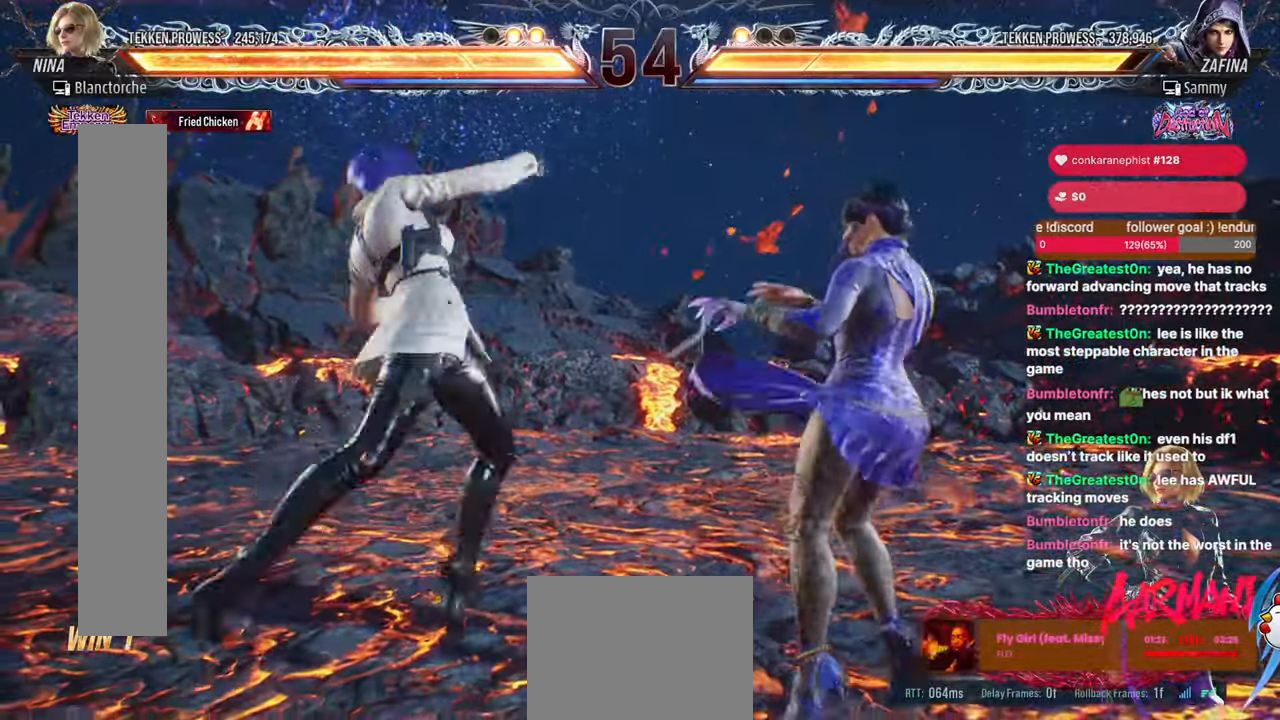
{"dt_ms": 500, "buttons": ["DPAD_LEFT"], "events": [[33, "SQUARE", "down"], [117, "SQUARE", "up"], [467, "DPAD_LEFT", "down"]]}
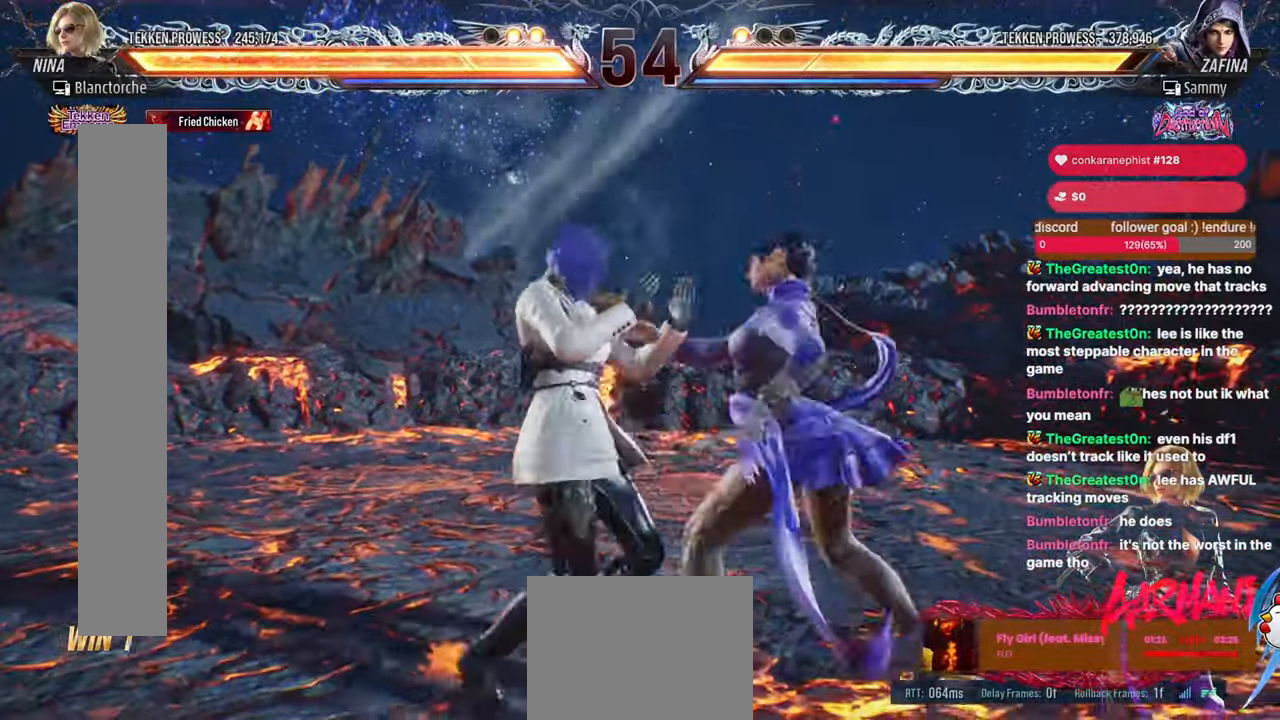
{"dt_ms": 500, "buttons": [], "events": [[483, "DPAD_LEFT", "up"]]}